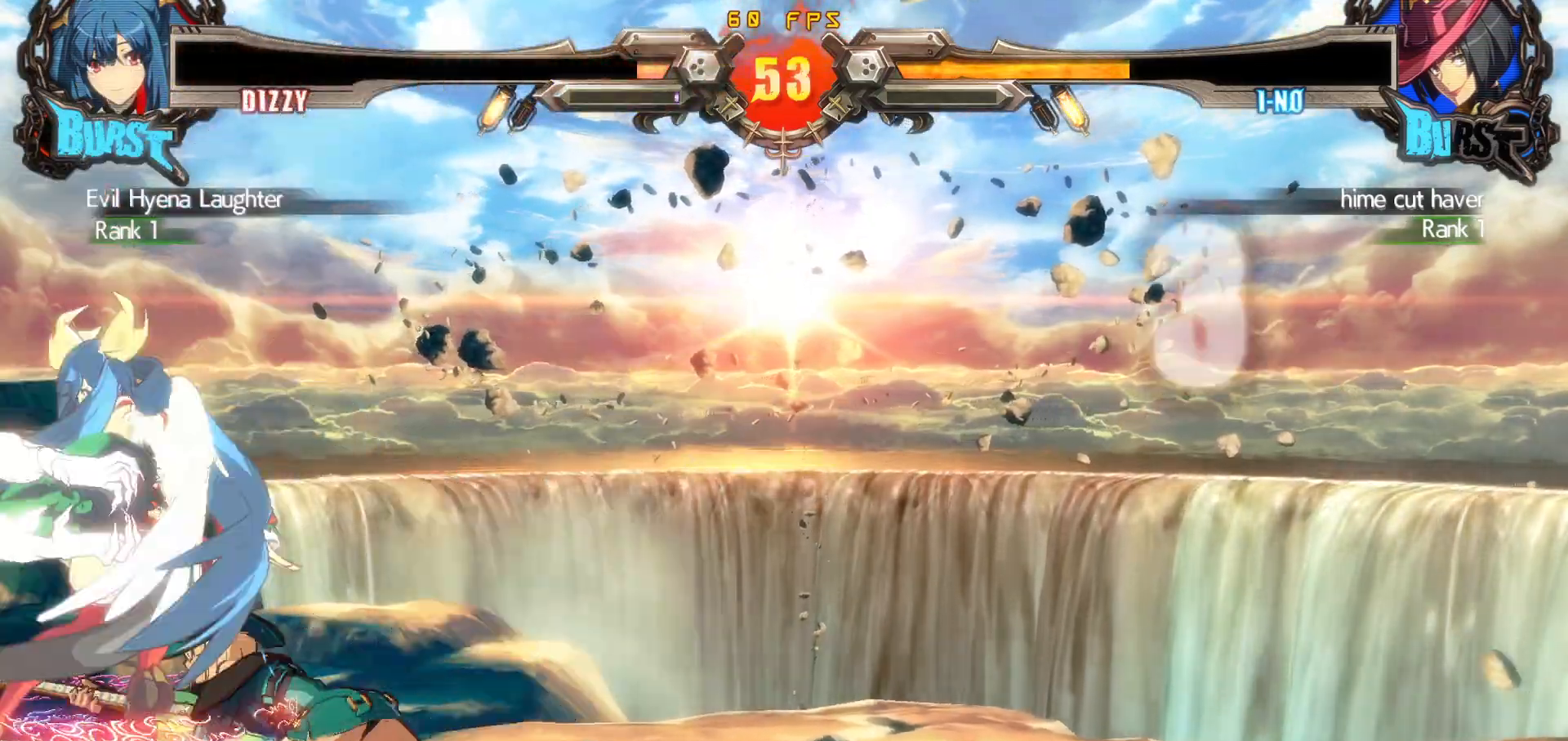
Gameplay with a controller (arcade stick); each line is a JSON object with the inputs held at the frame after it. "events" lists button and stick changes between this image and that frame as [ms after this image, input, new state], when the widget could be followed in between. Not read: L3 R3.
{"buttons": [], "events": [[67, "DPAD_RIGHT", "up"]]}
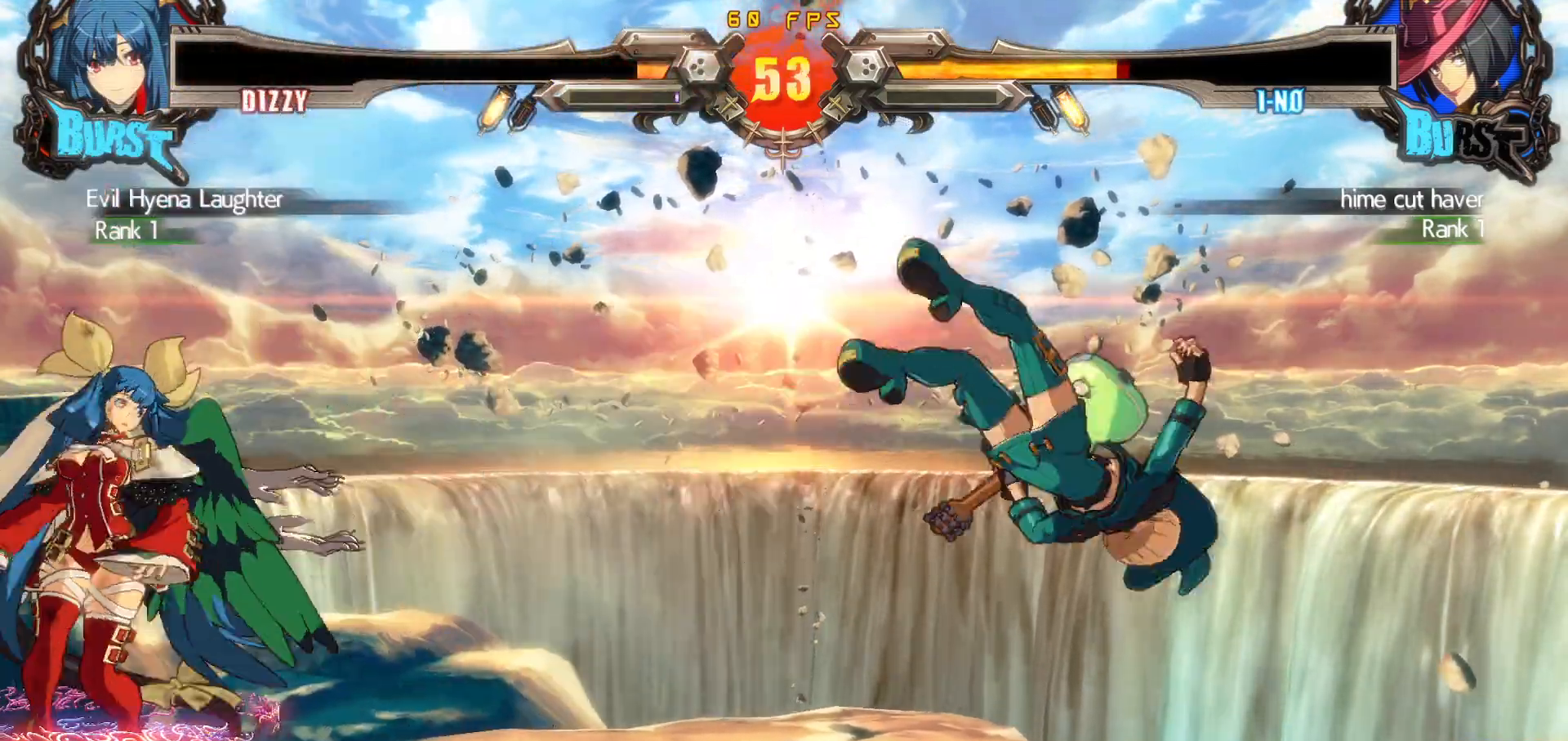
{"buttons": ["DPAD_RIGHT"], "events": [[17, "DPAD_RIGHT", "down"], [83, "DPAD_RIGHT", "up"], [133, "DPAD_RIGHT", "down"]]}
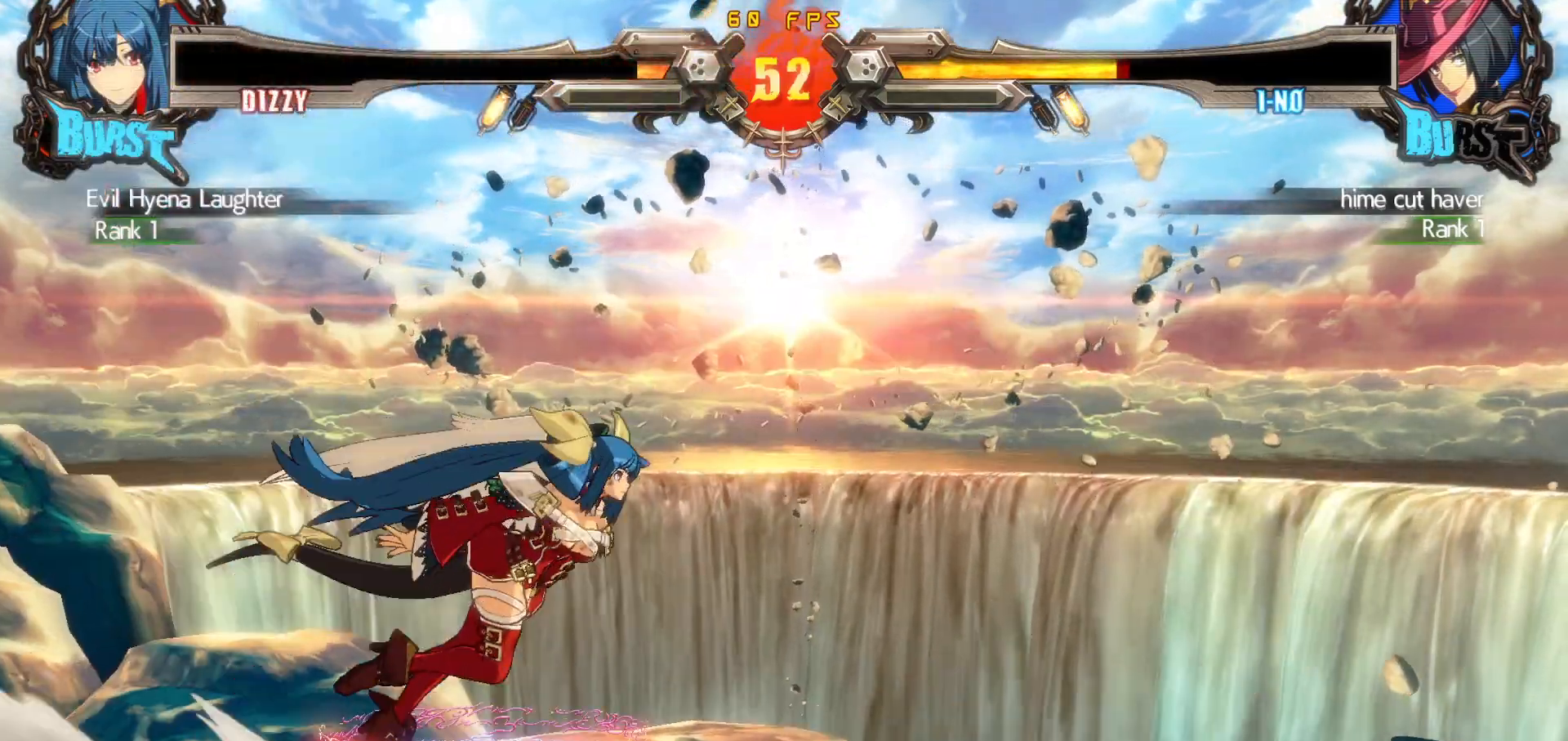
{"buttons": ["DPAD_RIGHT"], "events": [[250, "DPAD_LEFT", "down"], [250, "DPAD_RIGHT", "up"], [400, "DPAD_LEFT", "up"], [400, "DPAD_RIGHT", "down"]]}
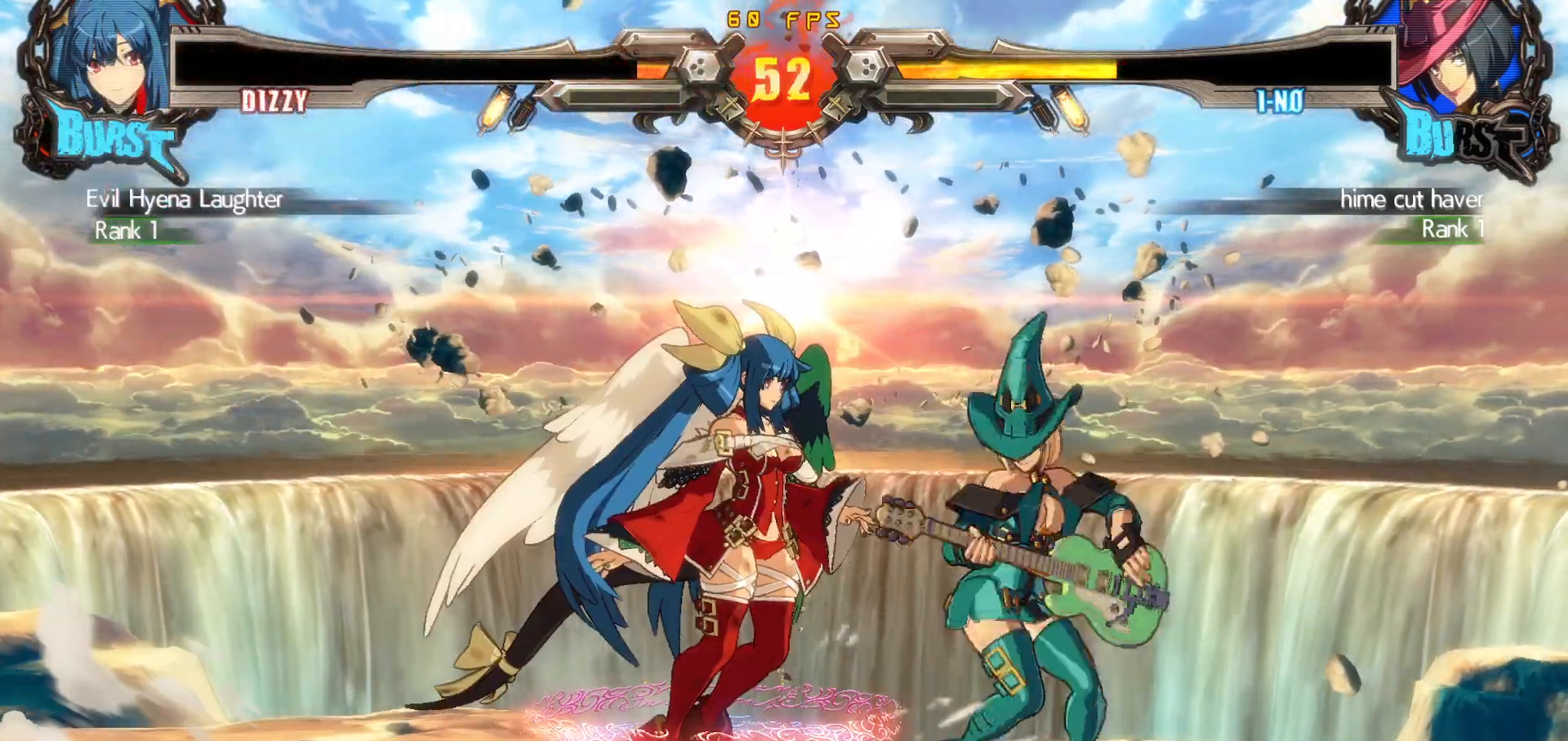
{"buttons": [], "events": [[250, "R2", "down"], [367, "DPAD_RIGHT", "up"], [367, "R2", "up"]]}
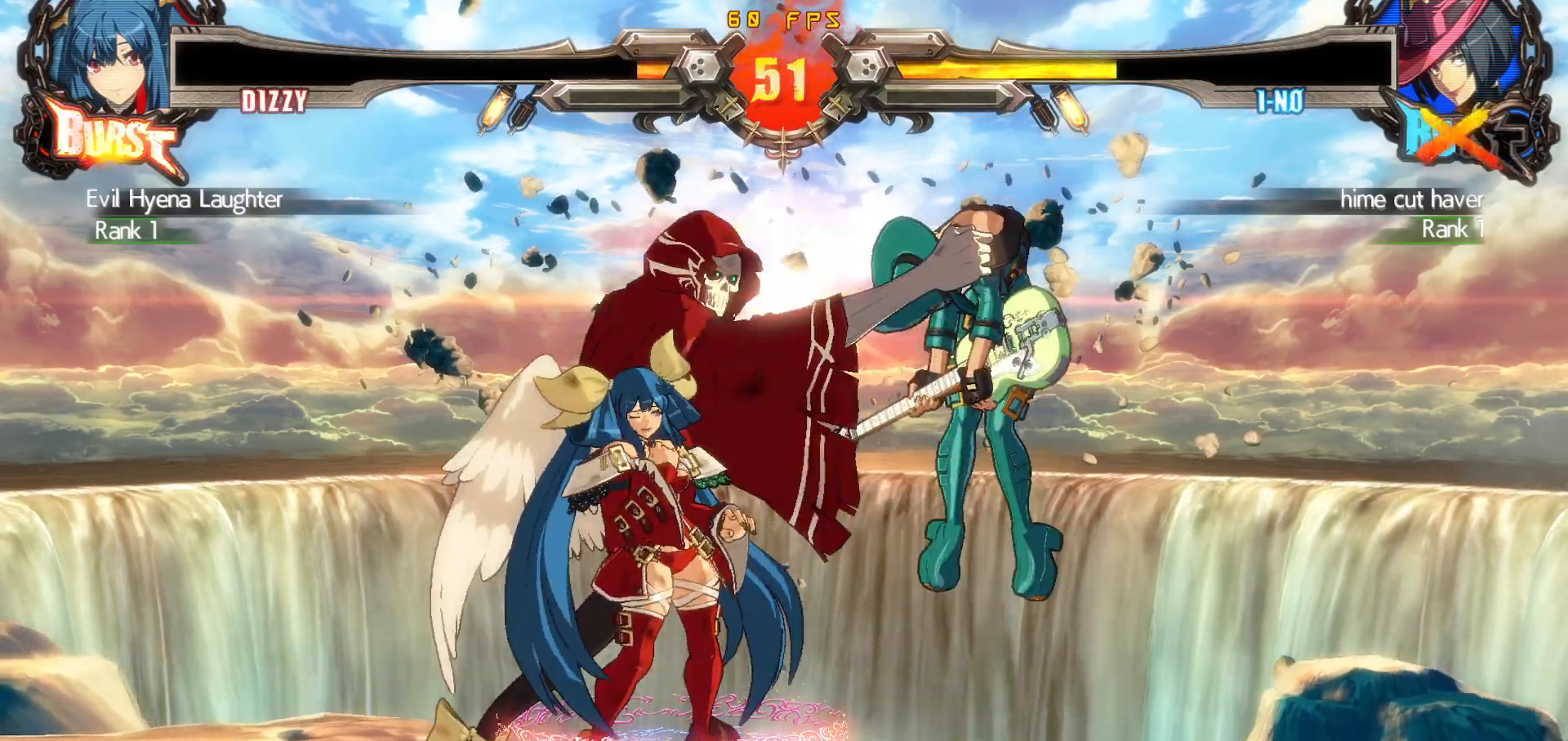
{"buttons": [], "events": []}
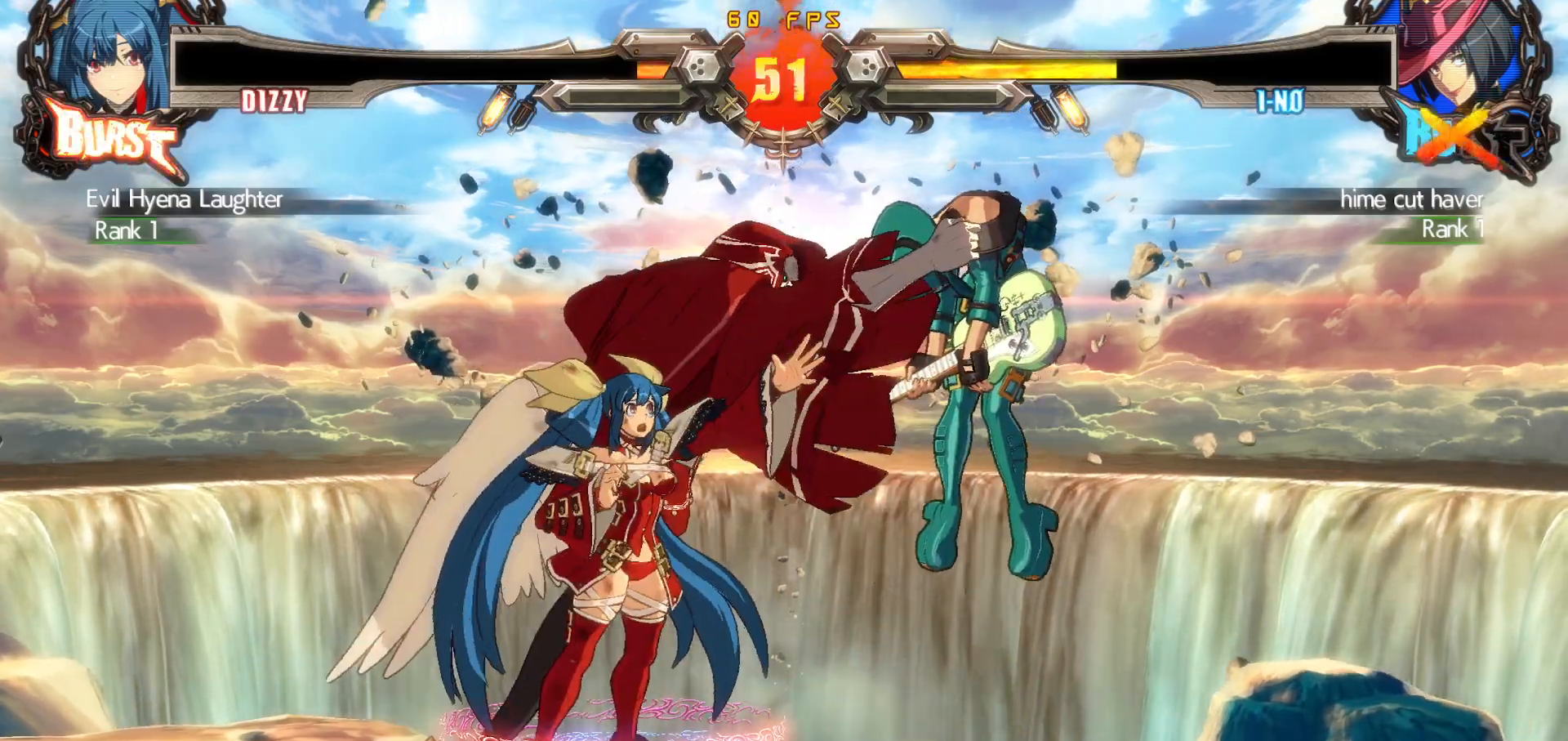
{"buttons": [], "events": []}
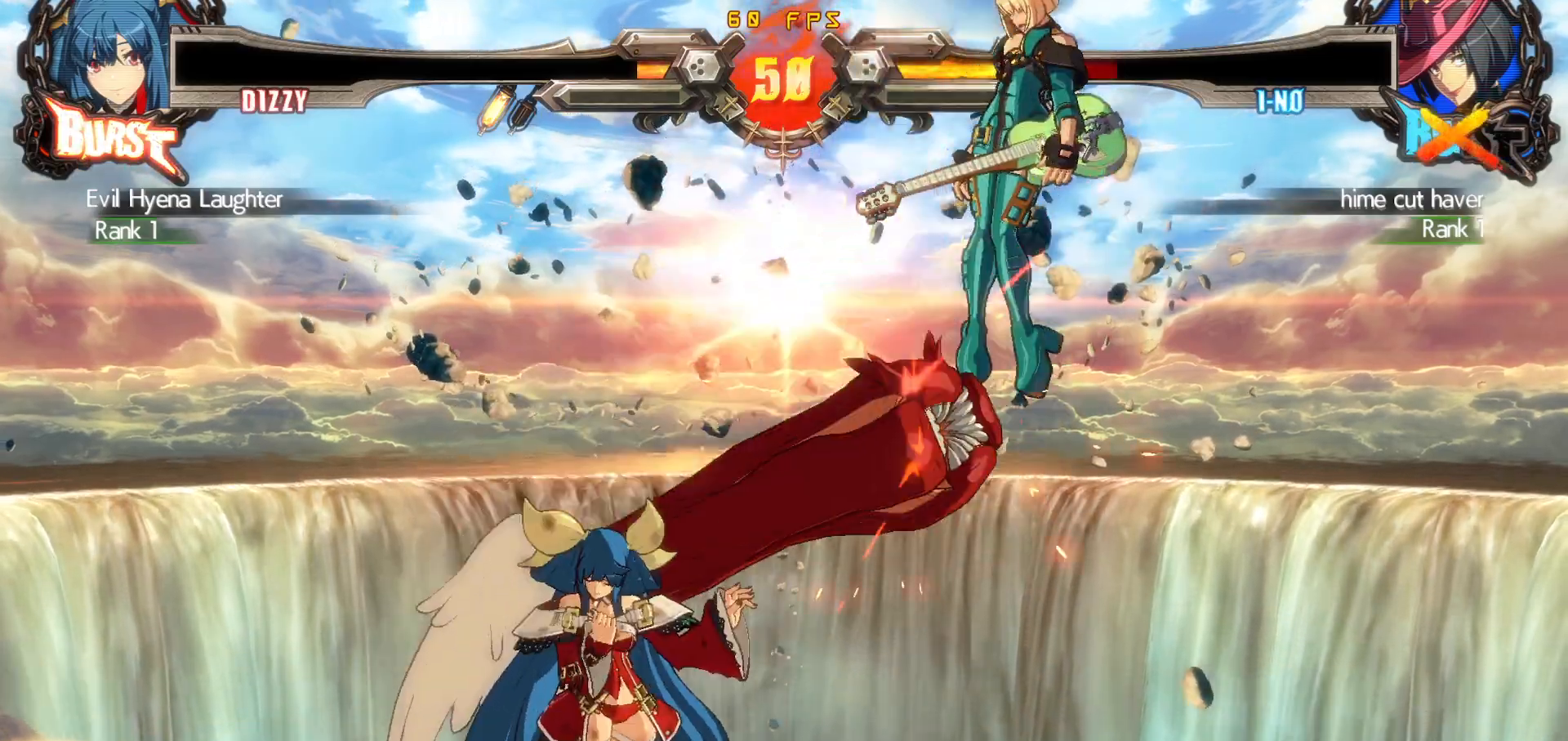
{"buttons": ["CROSS"], "events": [[167, "DPAD_RIGHT", "down"], [233, "DPAD_RIGHT", "up"], [250, "DPAD_RIGHT", "down"], [300, "DPAD_DOWN", "down"], [450, "CROSS", "down"], [467, "DPAD_RIGHT", "up"], [500, "DPAD_DOWN", "up"]]}
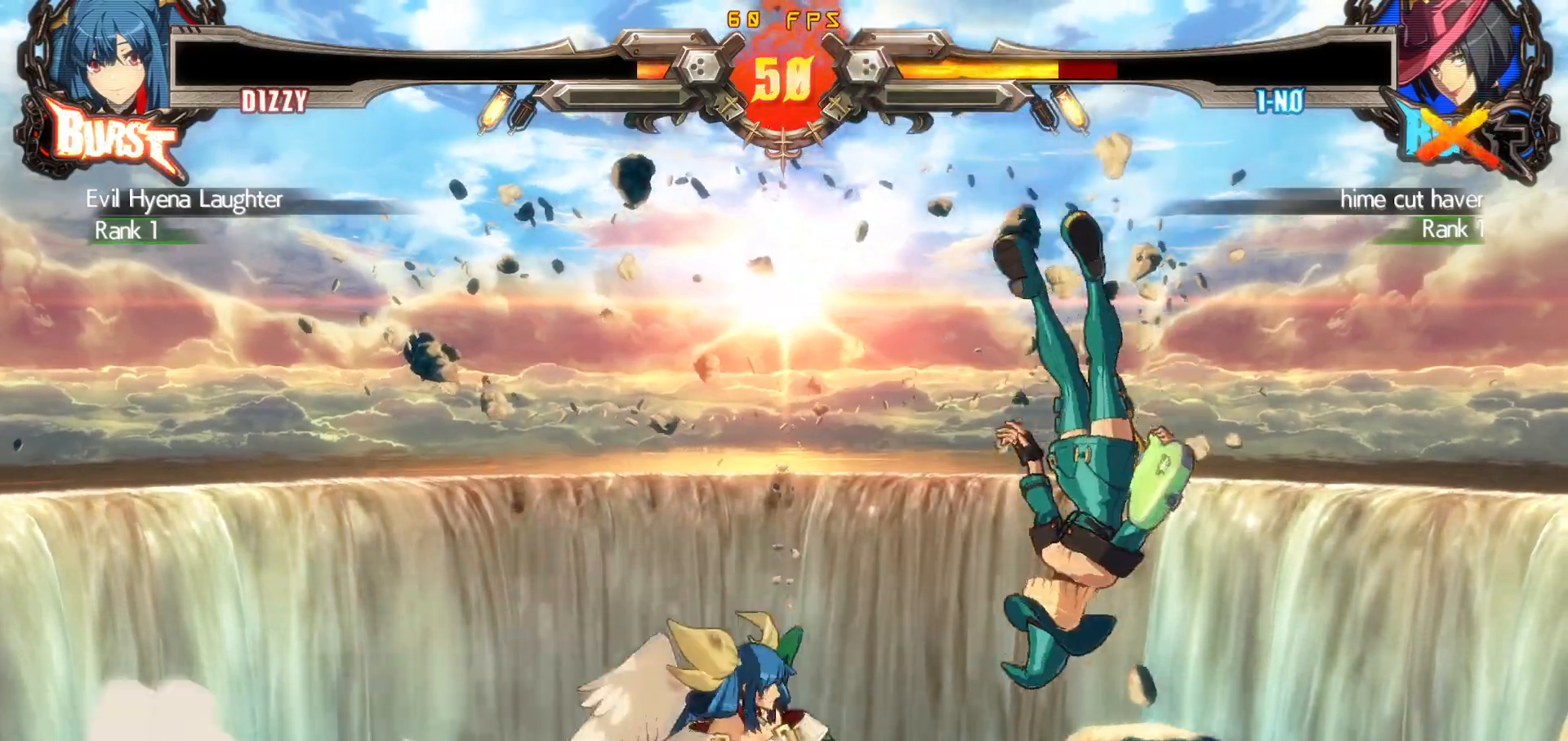
{"buttons": [], "events": [[17, "DPAD_LEFT", "down"], [117, "CROSS", "up"], [167, "TRIANGLE", "down"], [317, "DPAD_LEFT", "up"], [383, "TRIANGLE", "up"]]}
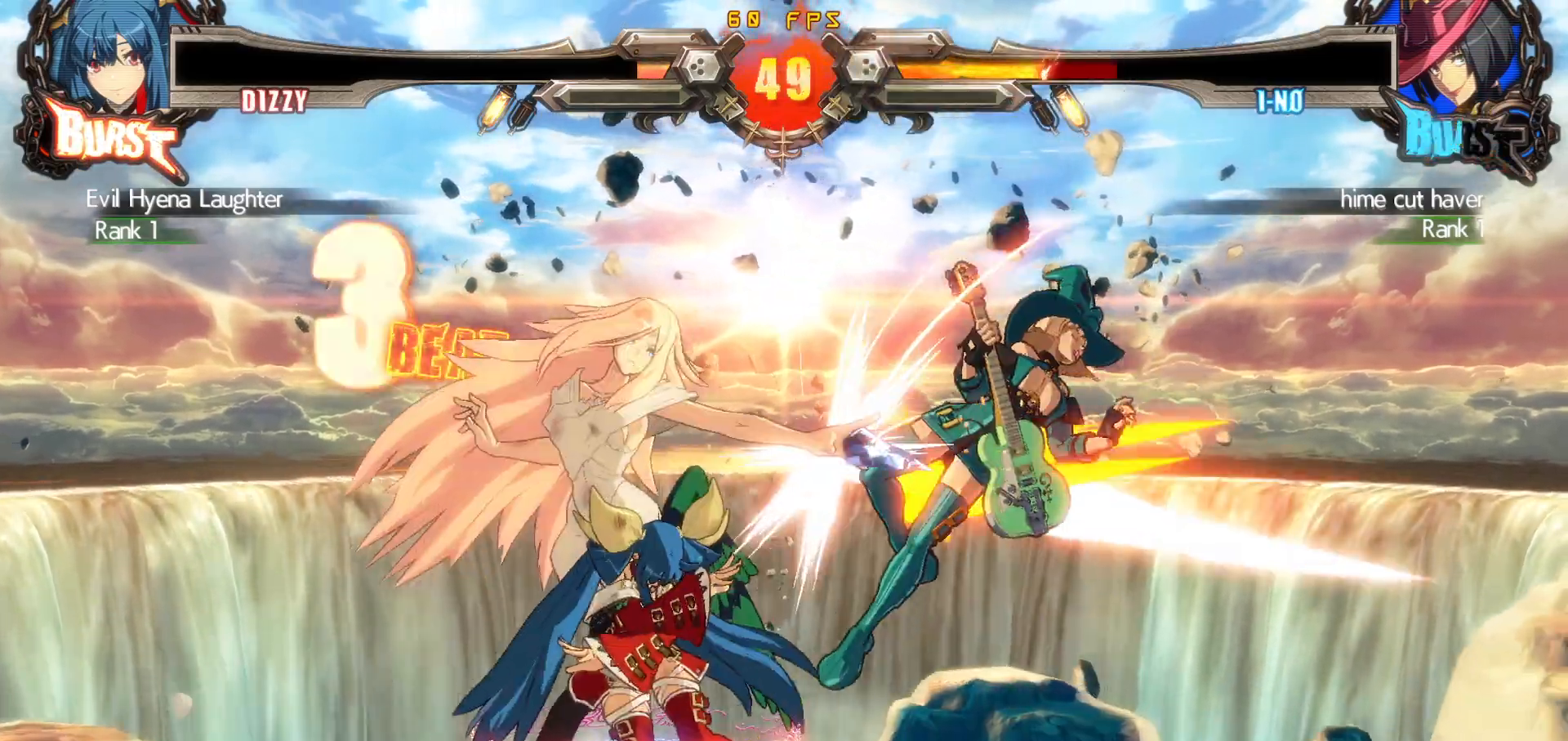
{"buttons": [], "events": [[217, "DPAD_DOWN", "down"], [267, "DPAD_RIGHT", "down"], [317, "DPAD_DOWN", "up"], [317, "TRIANGLE", "down"], [367, "DPAD_RIGHT", "up"], [433, "TRIANGLE", "up"]]}
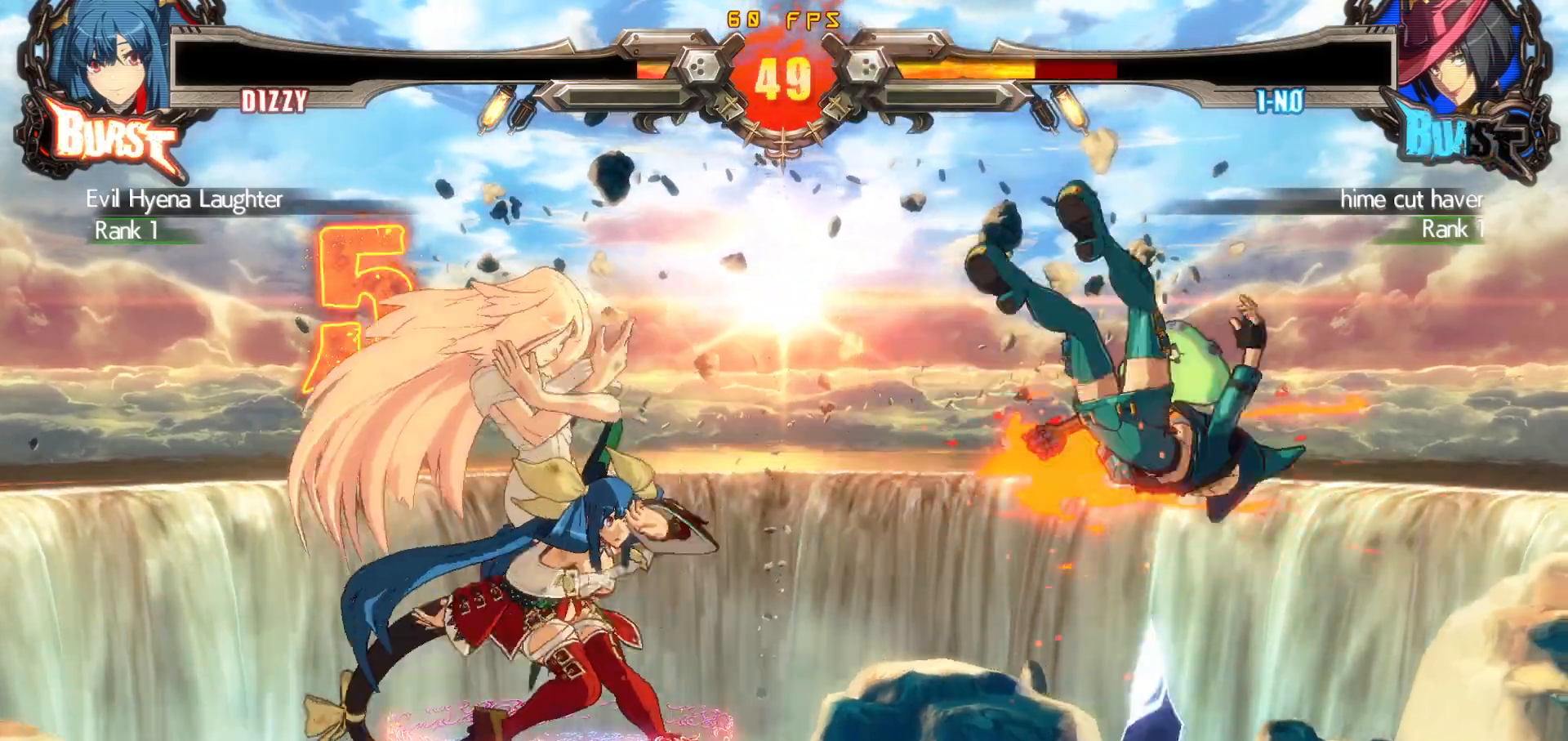
{"buttons": [], "events": []}
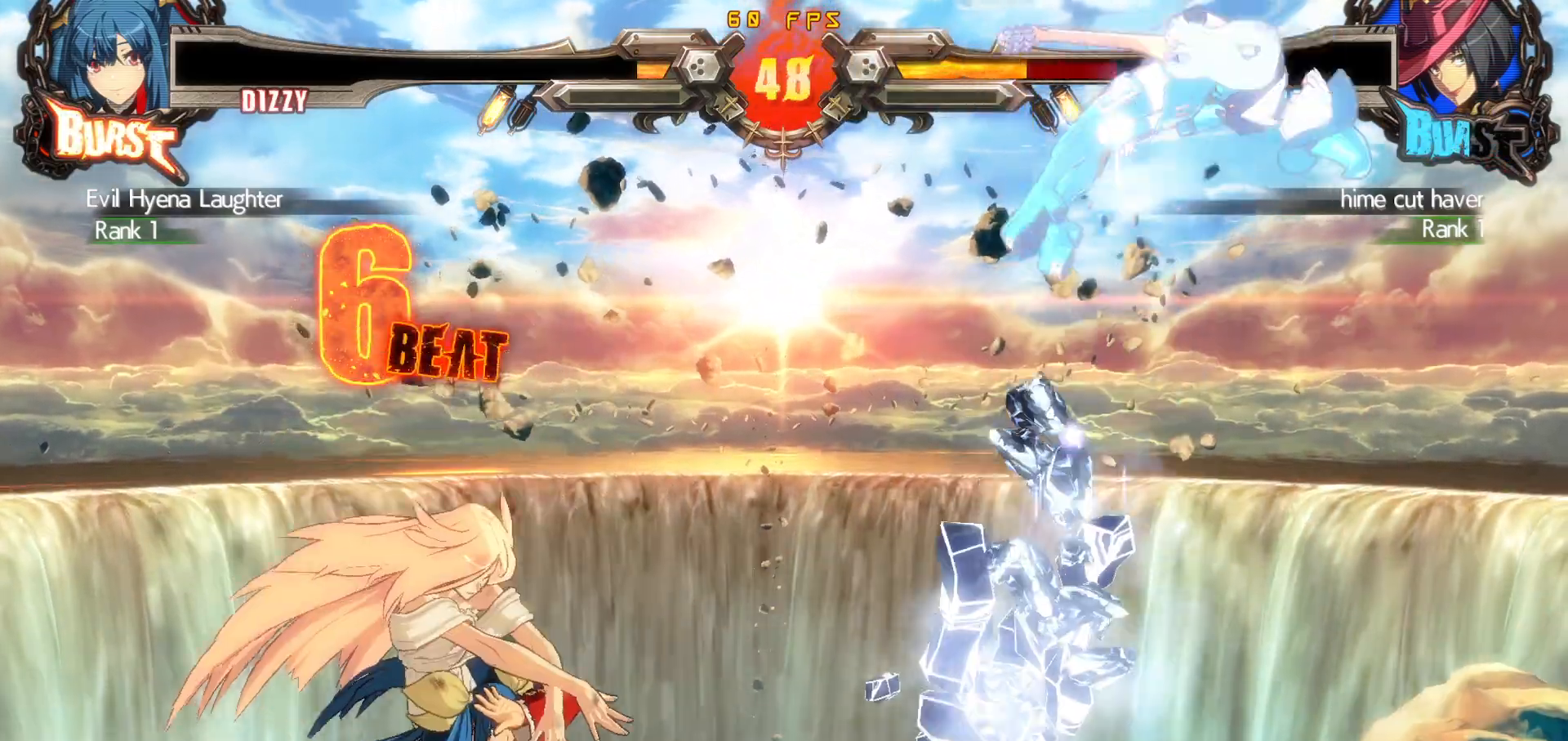
{"buttons": ["DPAD_DOWN"], "events": [[283, "DPAD_RIGHT", "down"], [350, "DPAD_RIGHT", "up"], [400, "DPAD_RIGHT", "down"], [450, "DPAD_DOWN", "down"], [483, "DPAD_RIGHT", "up"]]}
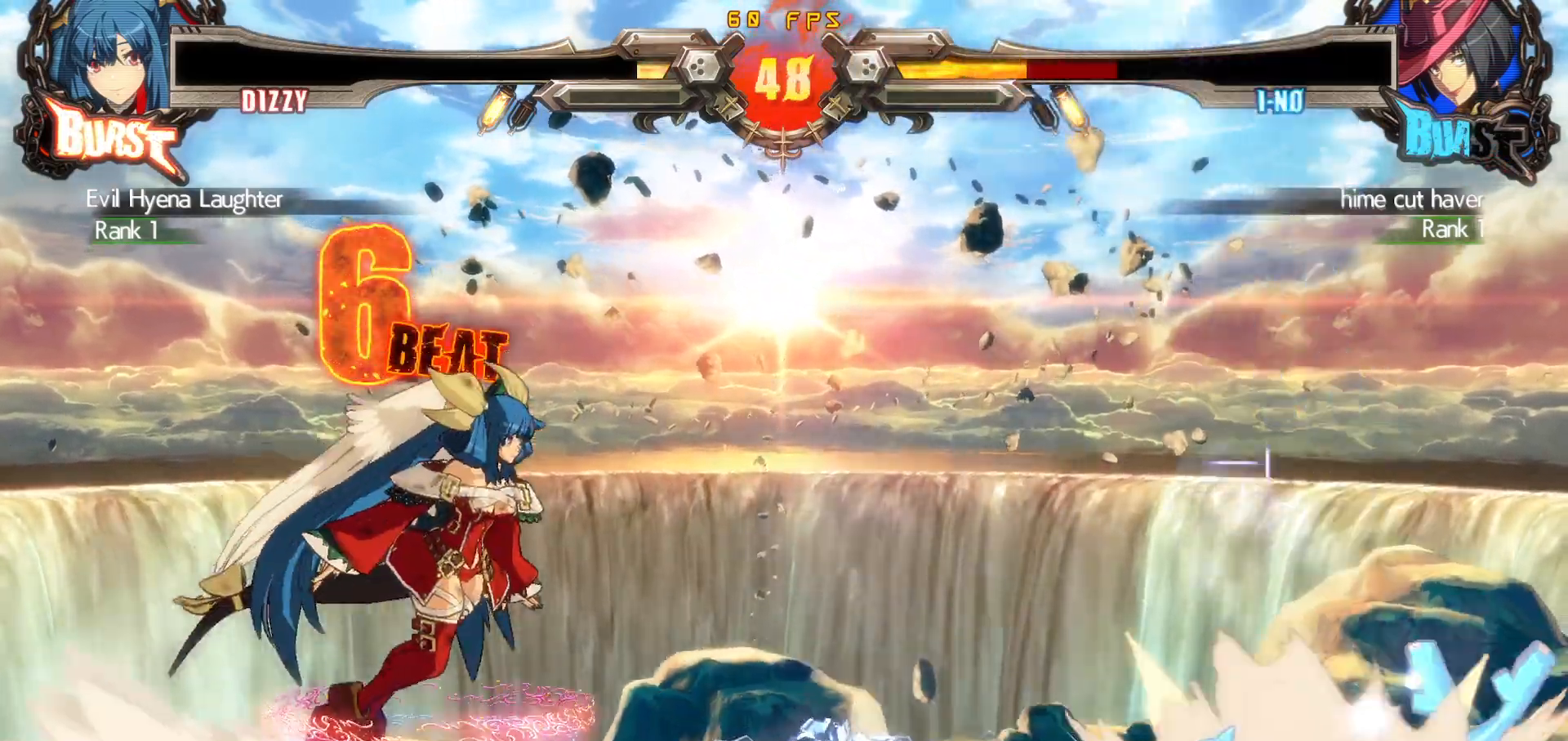
{"buttons": [], "events": [[17, "DPAD_LEFT", "down"], [50, "DPAD_DOWN", "up"], [67, "CIRCLE", "down"], [83, "DPAD_LEFT", "up"], [150, "CIRCLE", "up"]]}
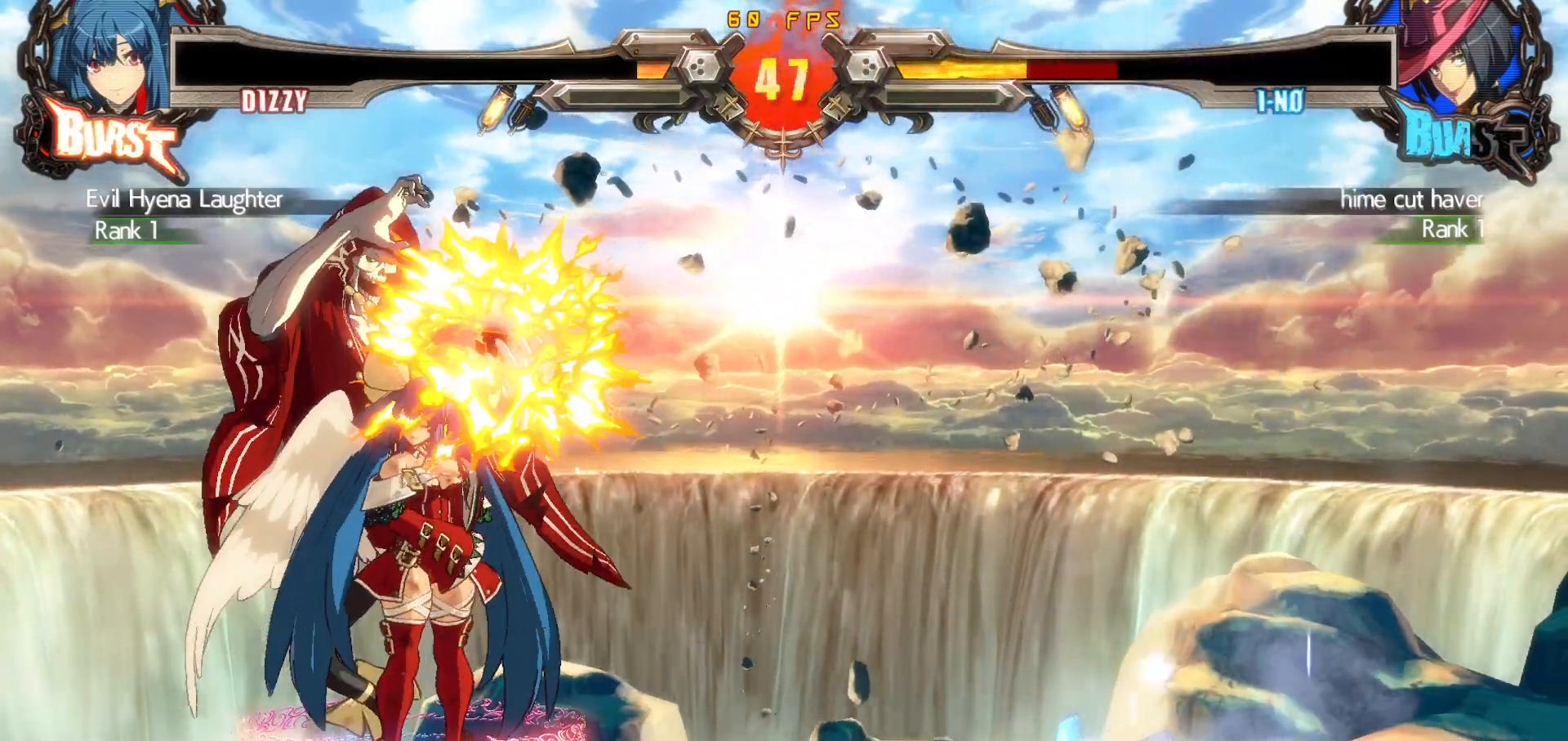
{"buttons": ["DPAD_LEFT"], "events": [[133, "DPAD_RIGHT", "down"], [167, "DPAD_UP", "down"], [200, "DPAD_RIGHT", "up"], [233, "DPAD_UP", "up"], [250, "DPAD_RIGHT", "down"], [300, "DPAD_RIGHT", "up"], [350, "DPAD_LEFT", "down"], [383, "CROSS", "down"], [467, "CROSS", "up"]]}
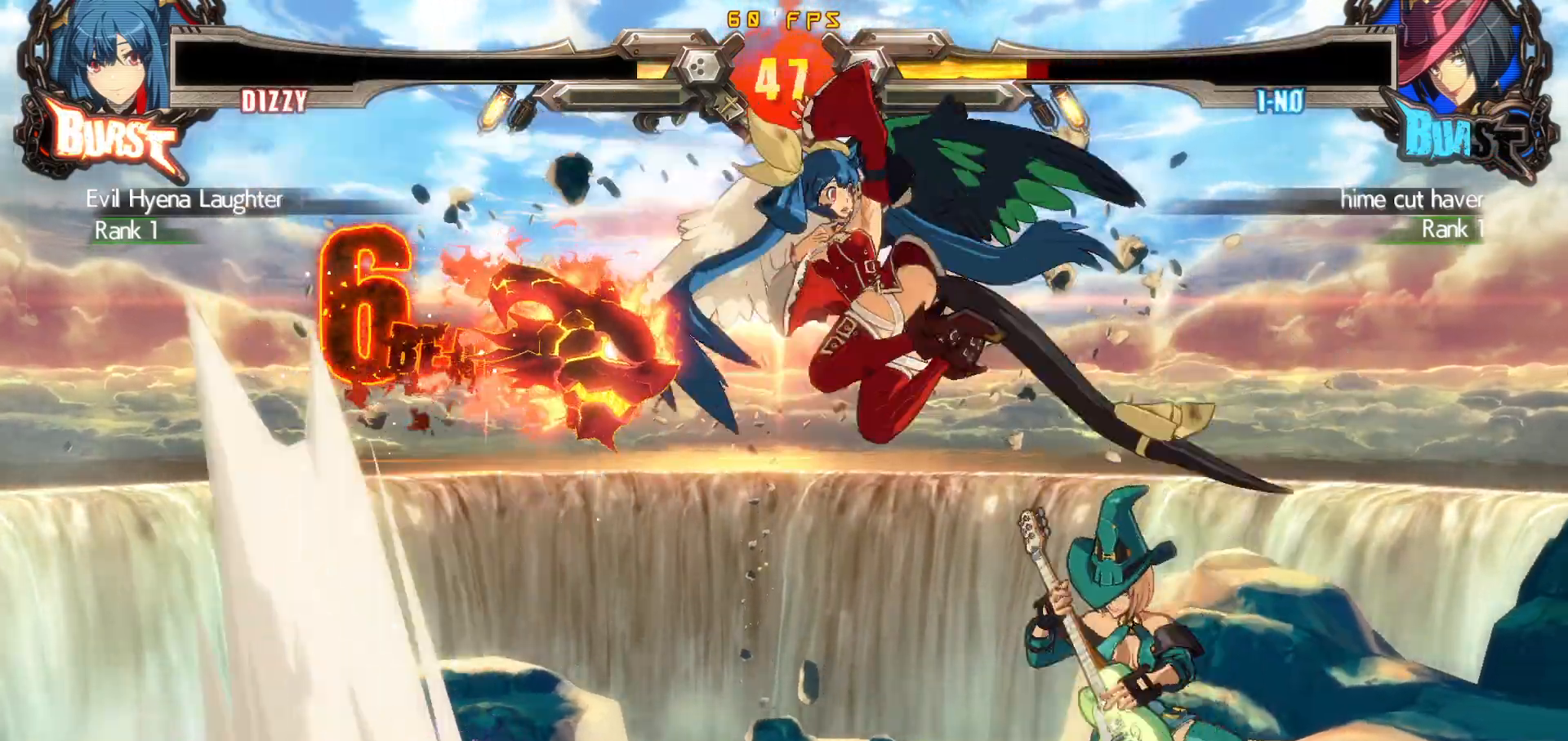
{"buttons": [], "events": [[50, "SQUARE", "down"], [117, "SQUARE", "up"], [333, "DPAD_LEFT", "up"]]}
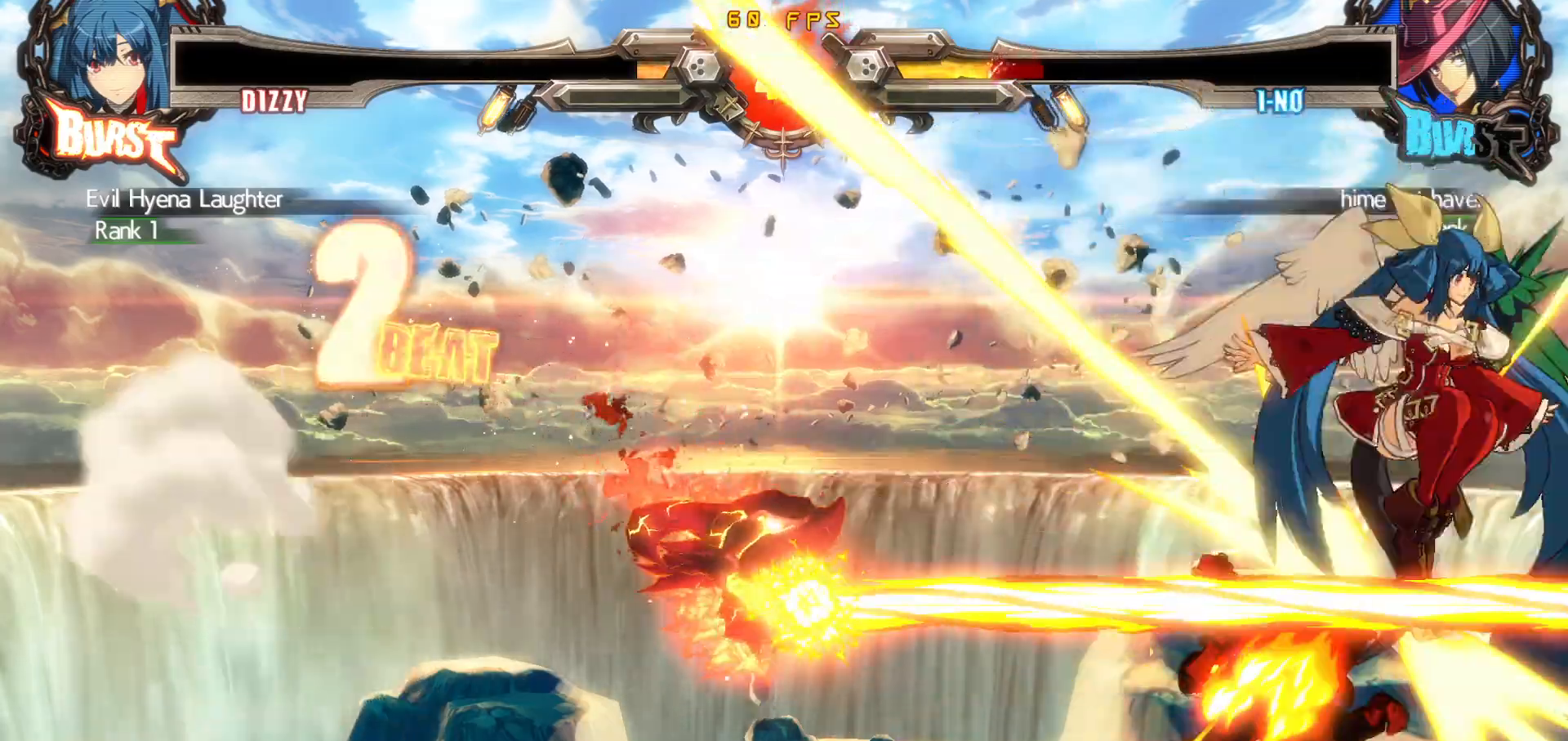
{"buttons": ["TRIANGLE"], "events": [[100, "DPAD_DOWN", "down"], [167, "CROSS", "down"], [250, "CROSS", "up"], [250, "DPAD_DOWN", "up"], [300, "TRIANGLE", "down"]]}
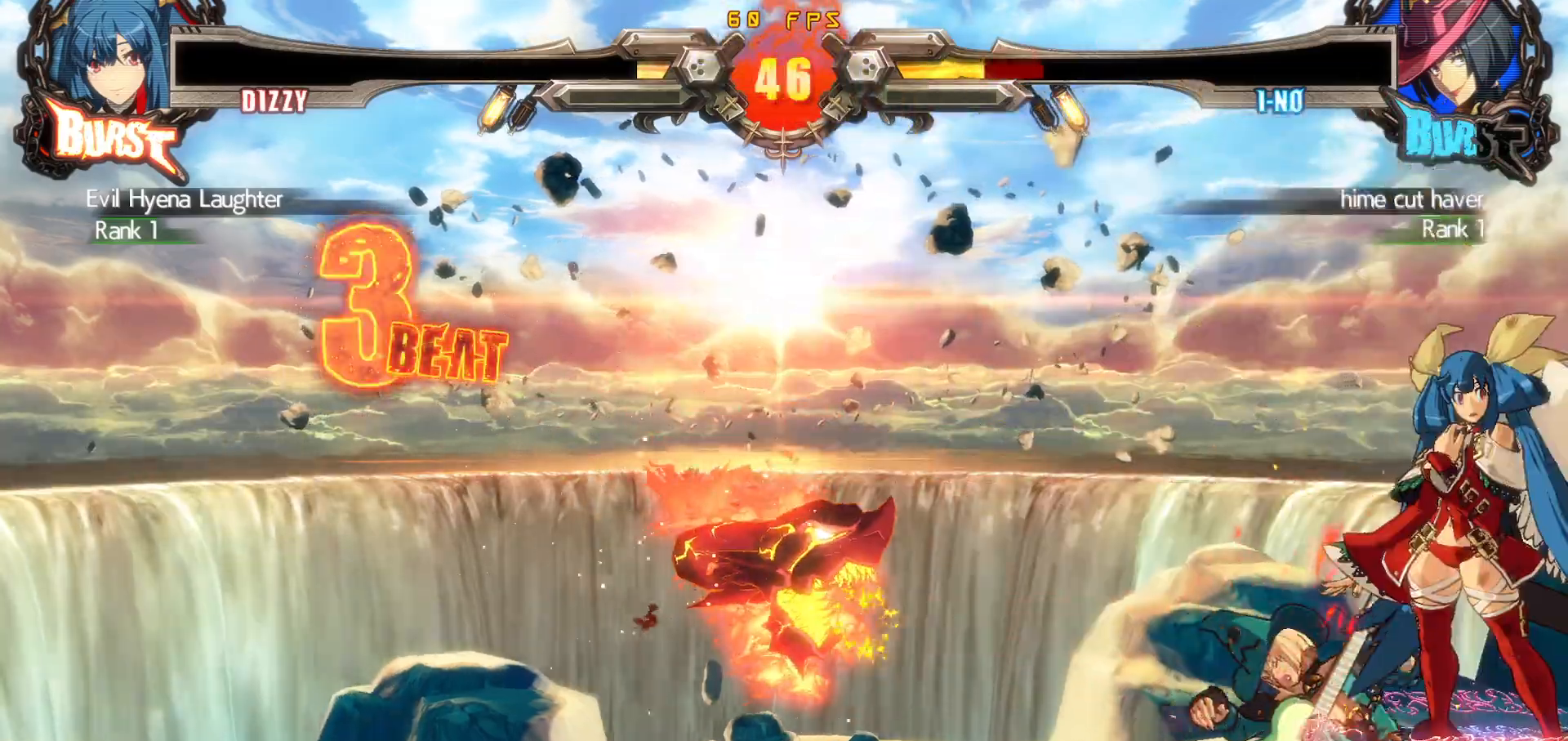
{"buttons": ["DPAD_DOWN"], "events": [[50, "TRIANGLE", "up"], [183, "CIRCLE", "down"], [350, "DPAD_DOWN", "down"], [400, "CIRCLE", "up"]]}
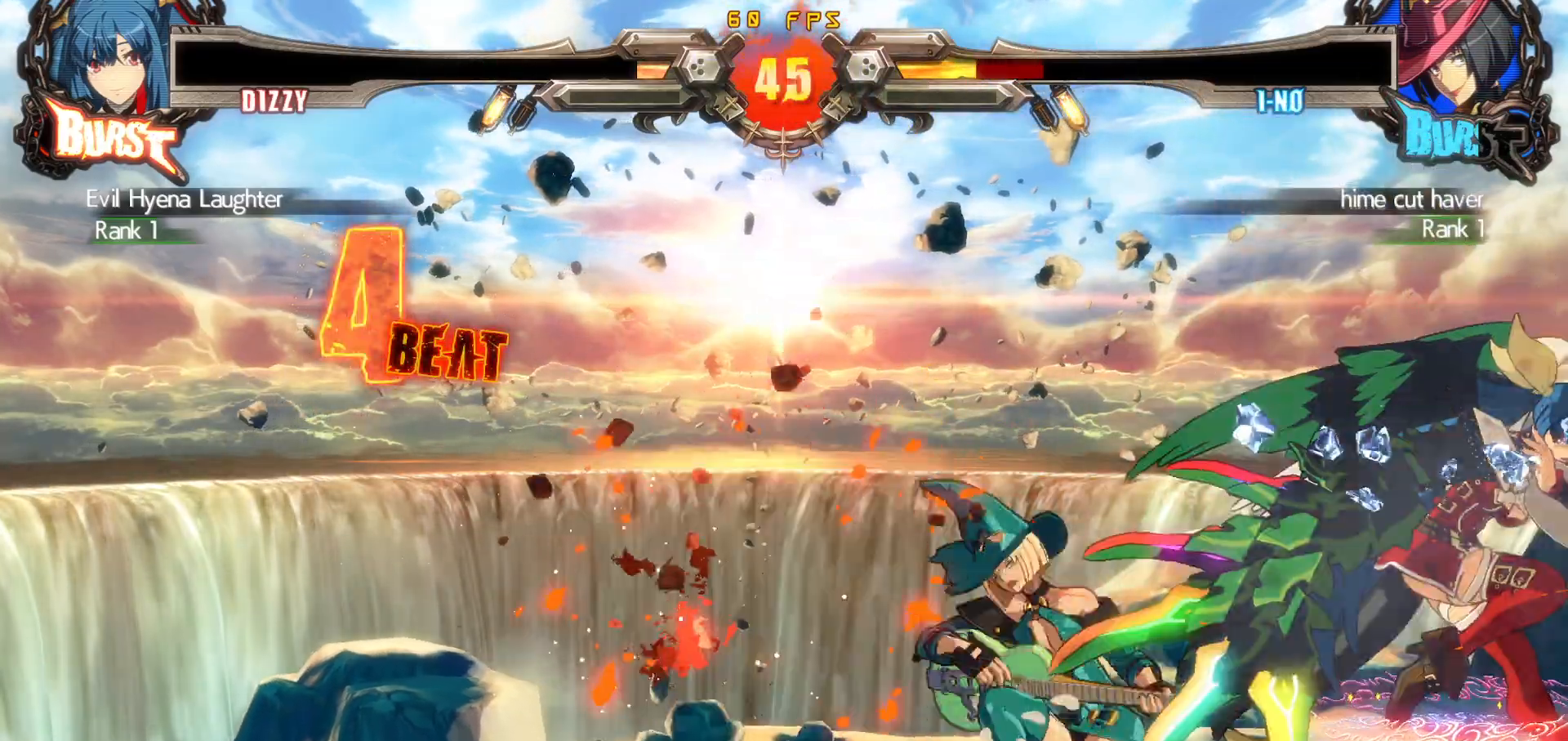
{"buttons": ["DPAD_RIGHT"], "events": [[83, "R1", "down"], [300, "DPAD_DOWN", "up"], [367, "R1", "up"], [467, "DPAD_RIGHT", "down"]]}
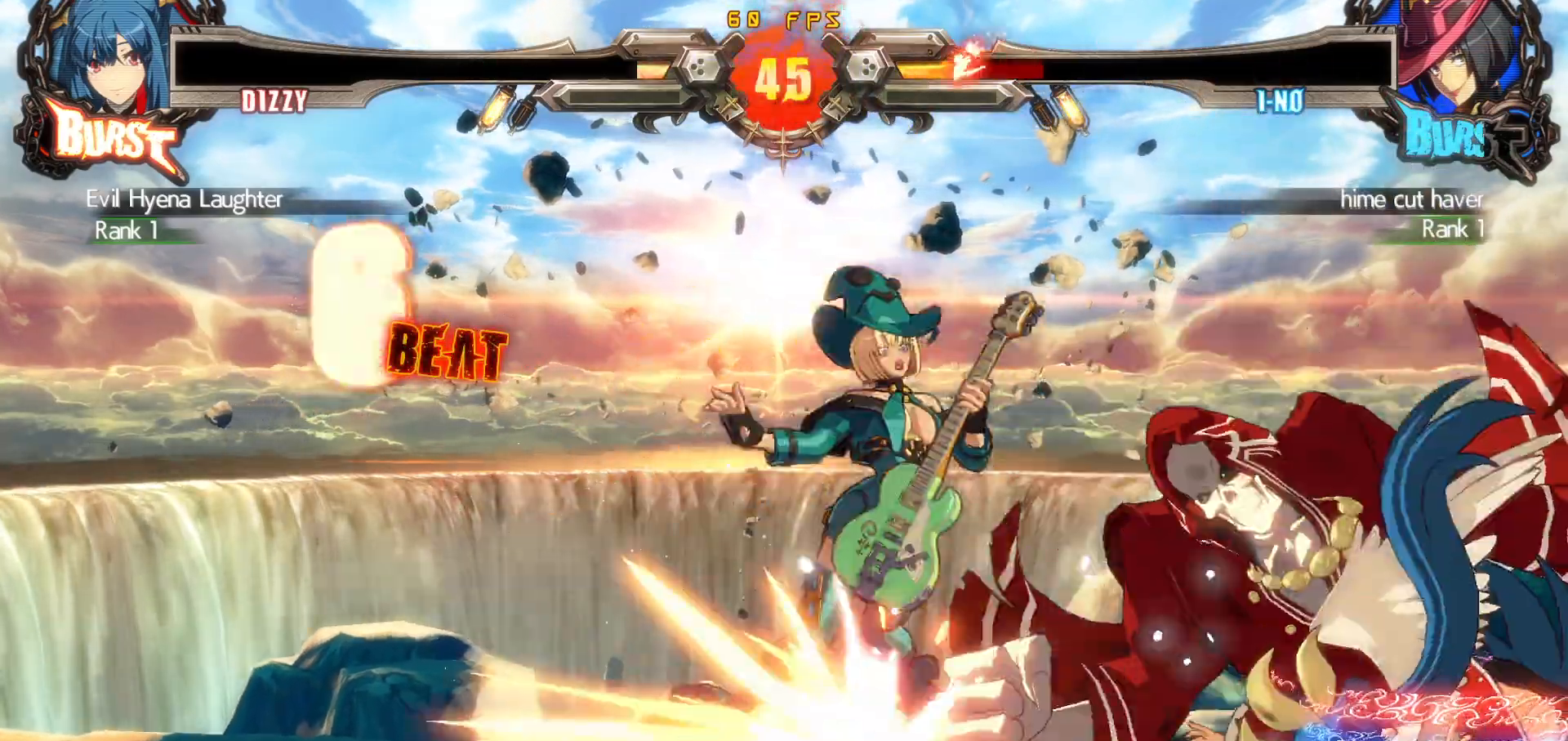
{"buttons": [], "events": [[17, "DPAD_DOWN", "down"], [117, "CIRCLE", "down"], [133, "DPAD_DOWN", "up"], [200, "CIRCLE", "up"], [200, "DPAD_DOWN", "down"], [200, "DPAD_RIGHT", "up"], [250, "CIRCLE", "down"], [283, "DPAD_RIGHT", "down"], [333, "DPAD_DOWN", "up"], [367, "DPAD_DOWN", "down"], [417, "CIRCLE", "up"], [417, "DPAD_RIGHT", "up"], [467, "DPAD_DOWN", "up"]]}
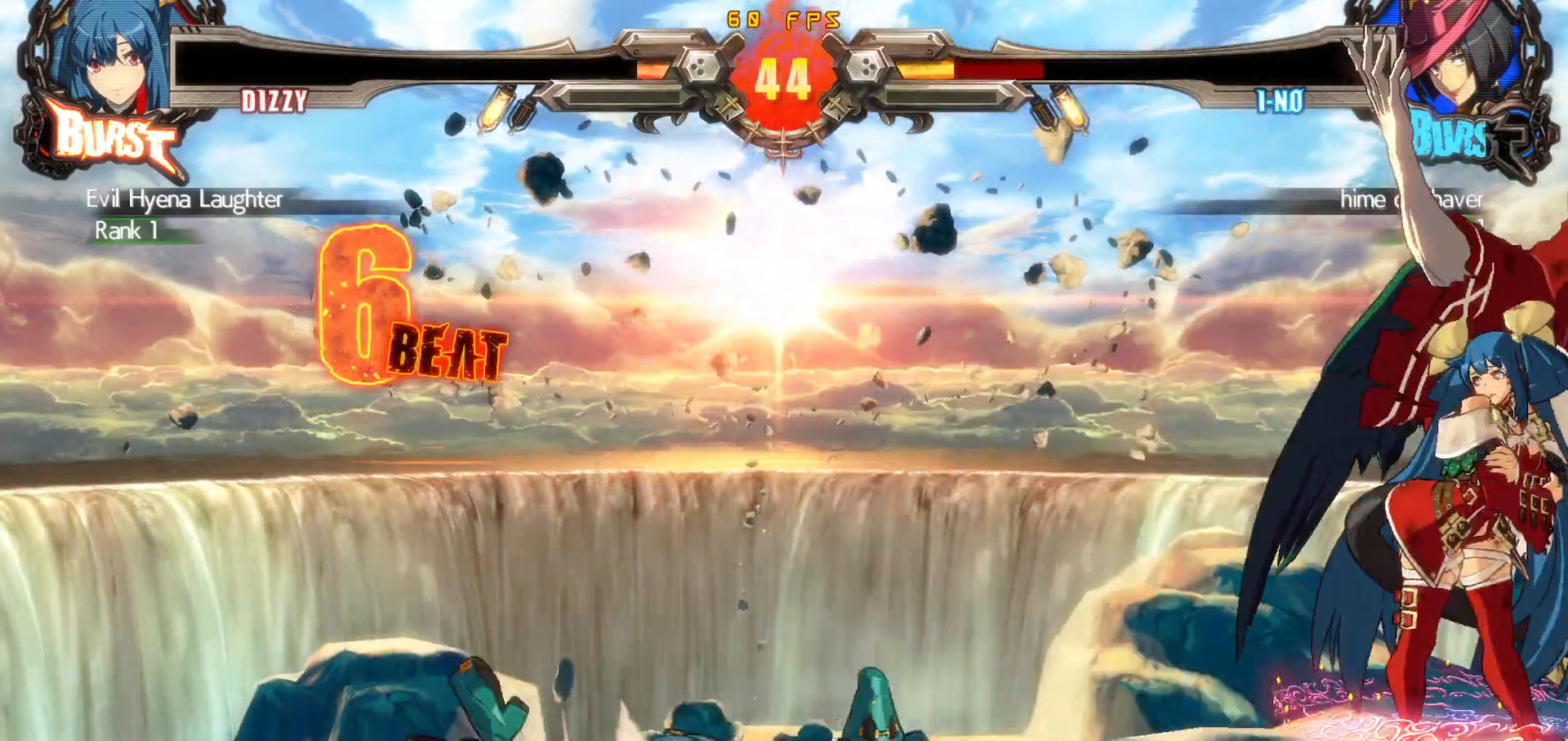
{"buttons": [], "events": [[400, "DPAD_LEFT", "down"], [450, "DPAD_LEFT", "up"]]}
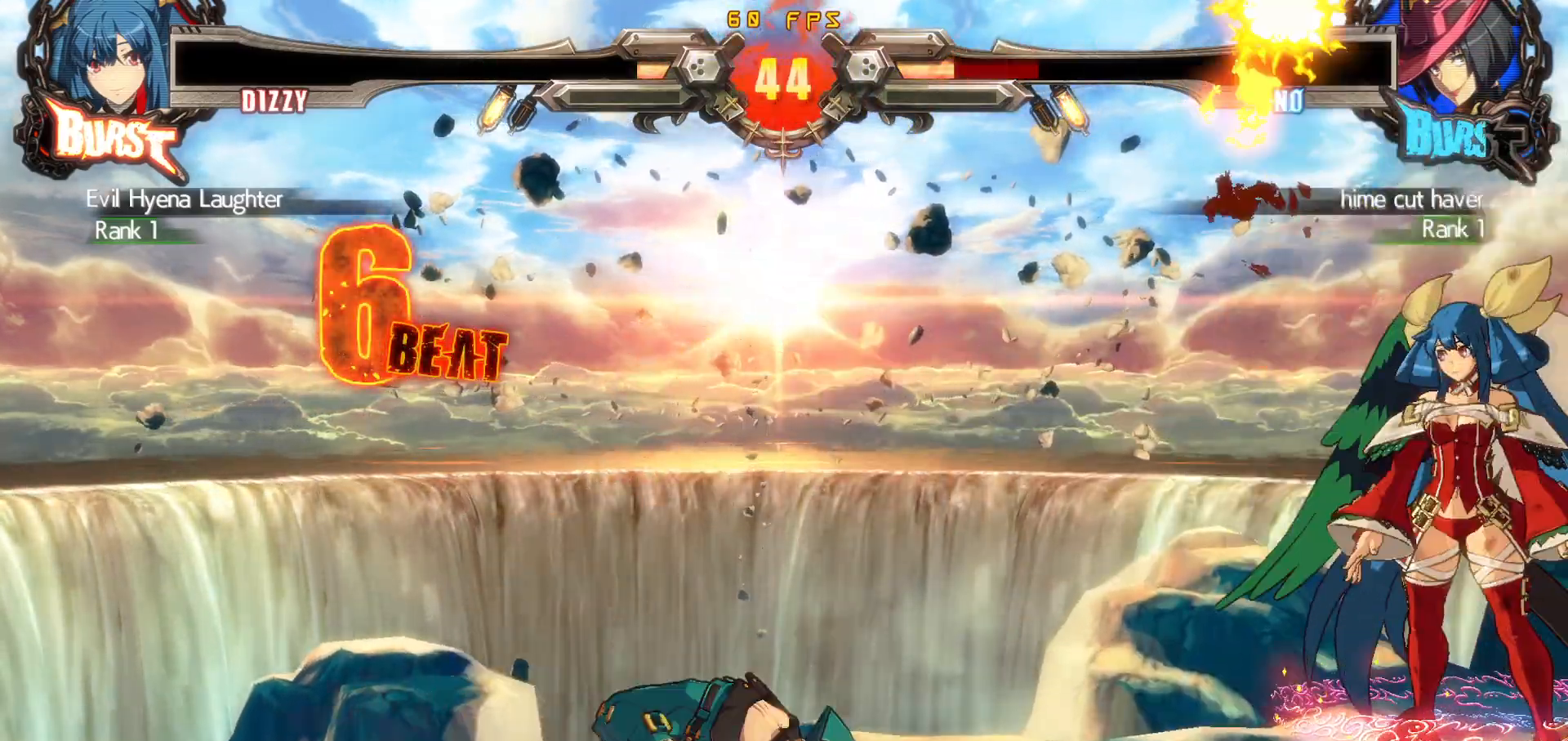
{"buttons": ["CIRCLE"], "events": [[17, "DPAD_LEFT", "down"], [50, "DPAD_DOWN", "down"], [117, "R1", "down"], [217, "DPAD_LEFT", "up"], [233, "DPAD_DOWN", "up"], [267, "R1", "up"], [283, "DPAD_DOWN", "down"], [350, "DPAD_RIGHT", "down"], [400, "DPAD_DOWN", "up"], [433, "CIRCLE", "down"], [450, "DPAD_RIGHT", "up"]]}
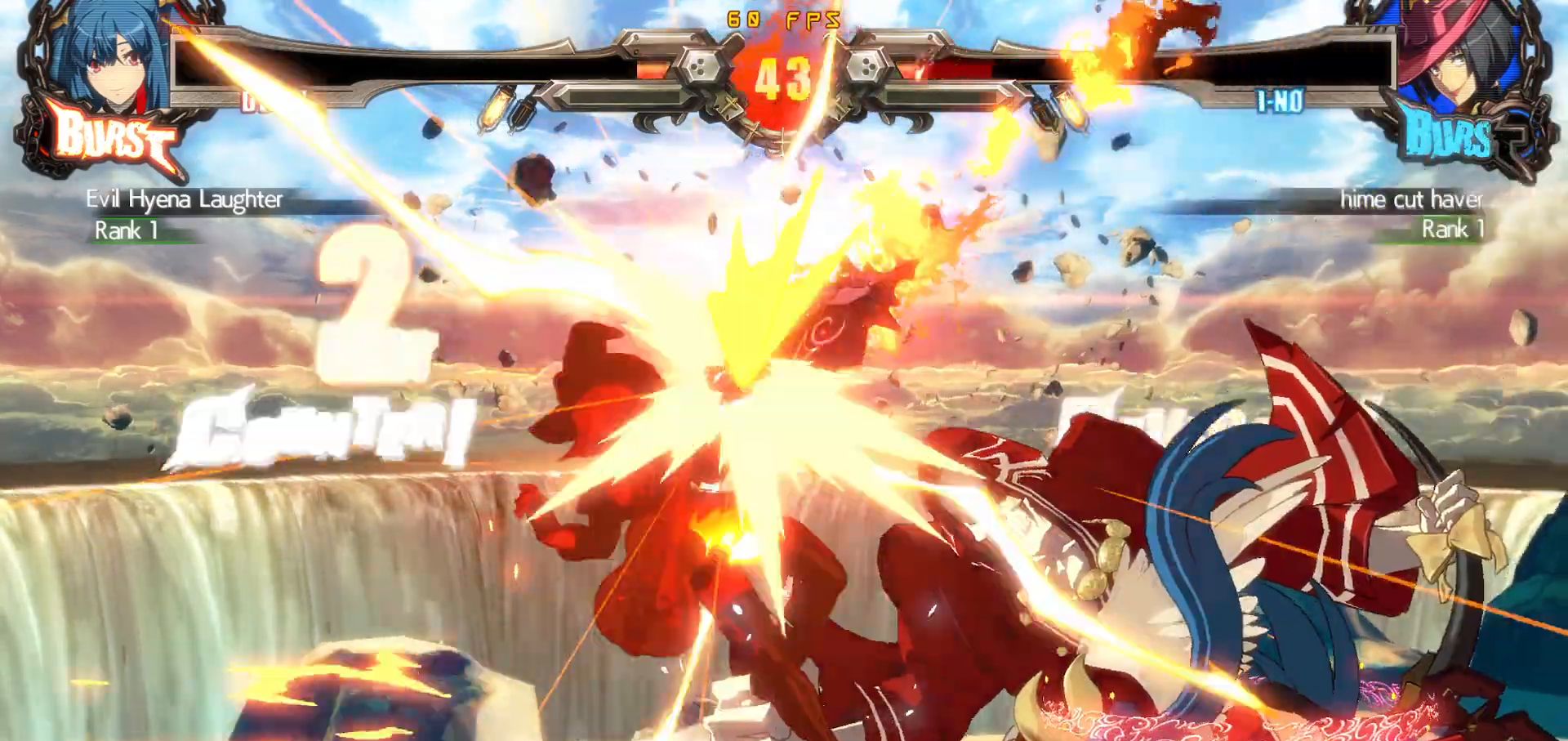
{"buttons": ["DPAD_DOWN"], "events": [[83, "CIRCLE", "up"], [483, "DPAD_DOWN", "down"]]}
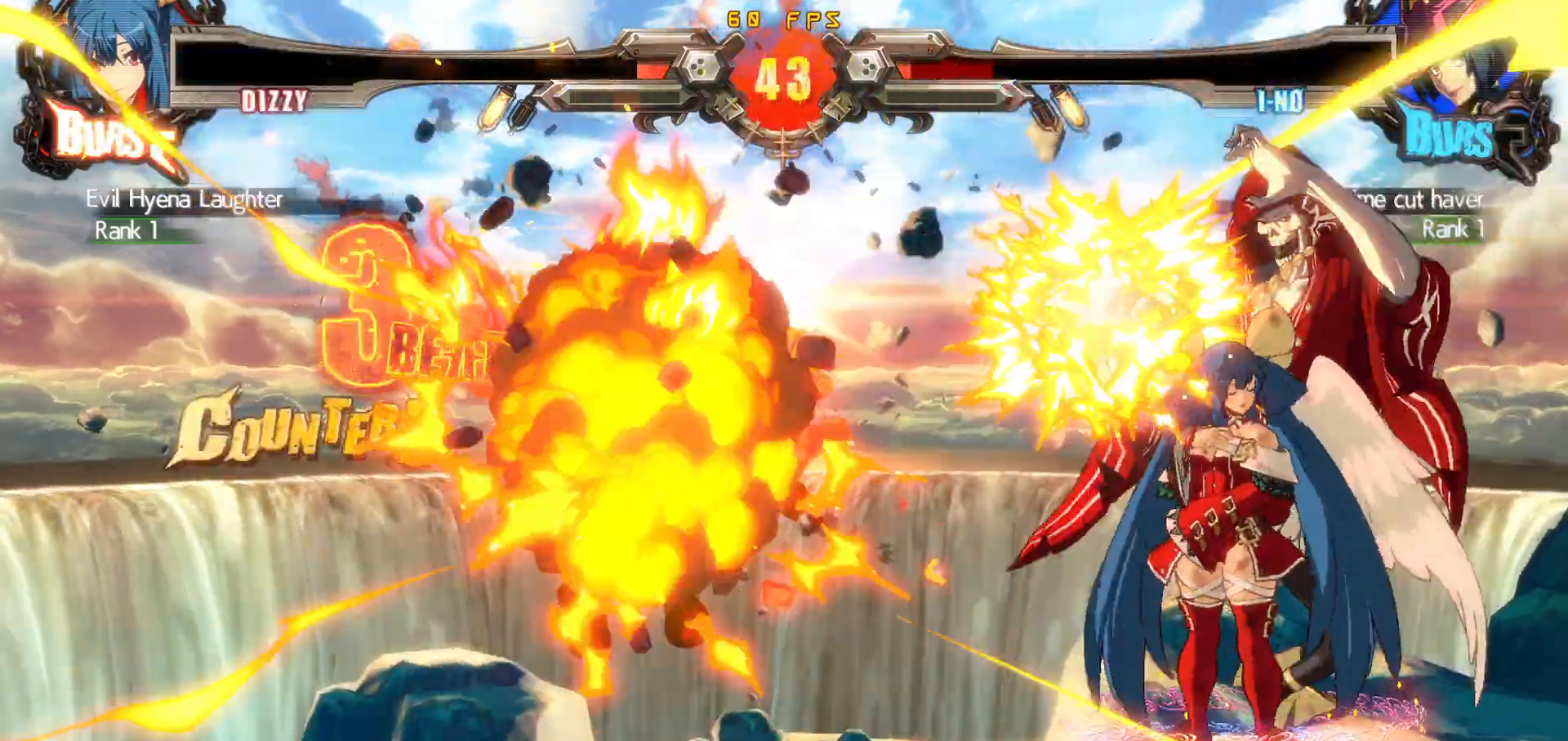
{"buttons": ["TRIANGLE"], "events": [[50, "DPAD_LEFT", "down"], [100, "DPAD_DOWN", "up"], [150, "TRIANGLE", "down"], [183, "DPAD_LEFT", "up"], [200, "TRIANGLE", "up"], [267, "TRIANGLE", "down"], [350, "TRIANGLE", "up"], [400, "TRIANGLE", "down"]]}
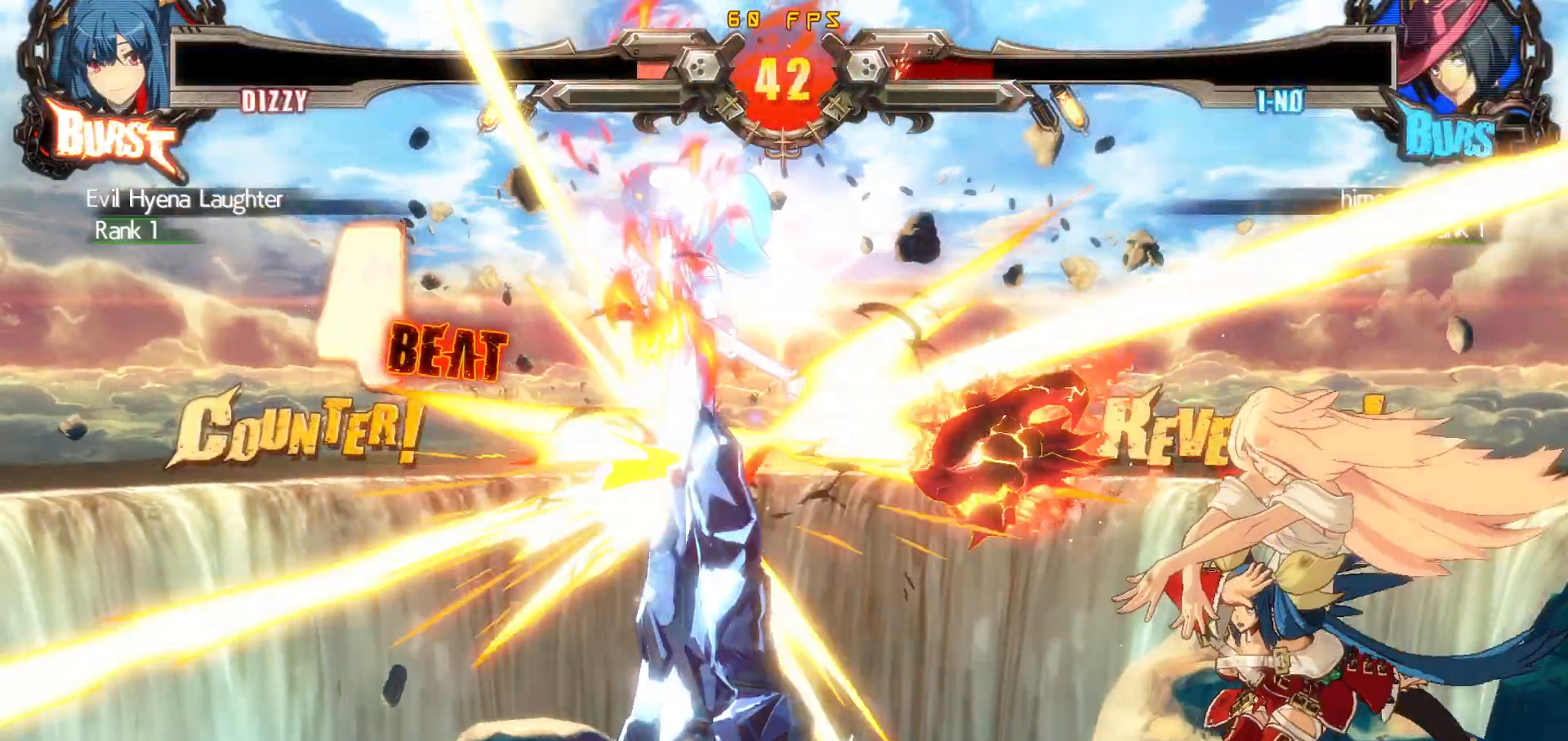
{"buttons": [], "events": [[33, "TRIANGLE", "up"]]}
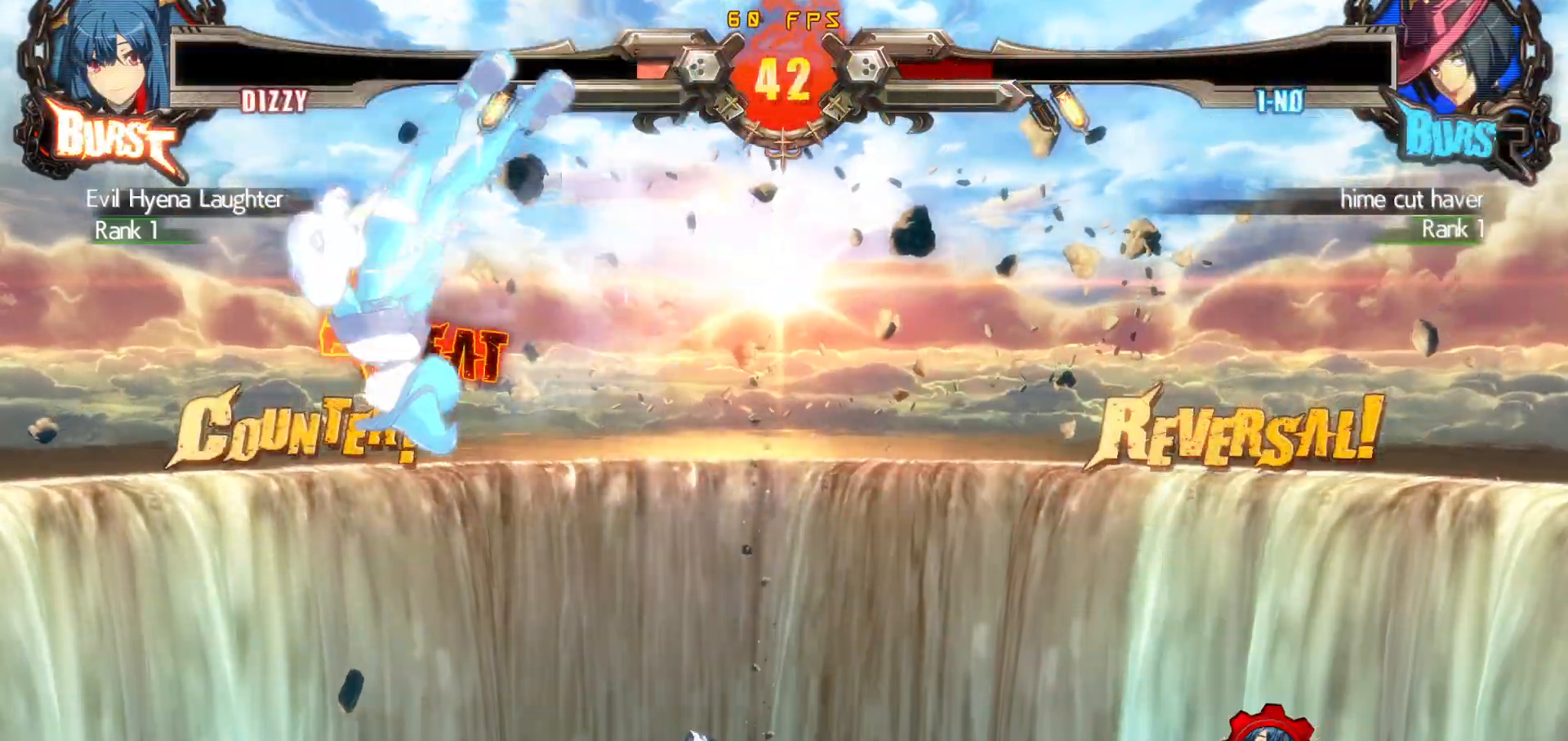
{"buttons": [], "events": [[150, "DPAD_UP", "down"], [250, "DPAD_LEFT", "down"], [267, "DPAD_UP", "up"], [317, "DPAD_LEFT", "up"], [367, "DPAD_LEFT", "down"], [483, "DPAD_LEFT", "up"]]}
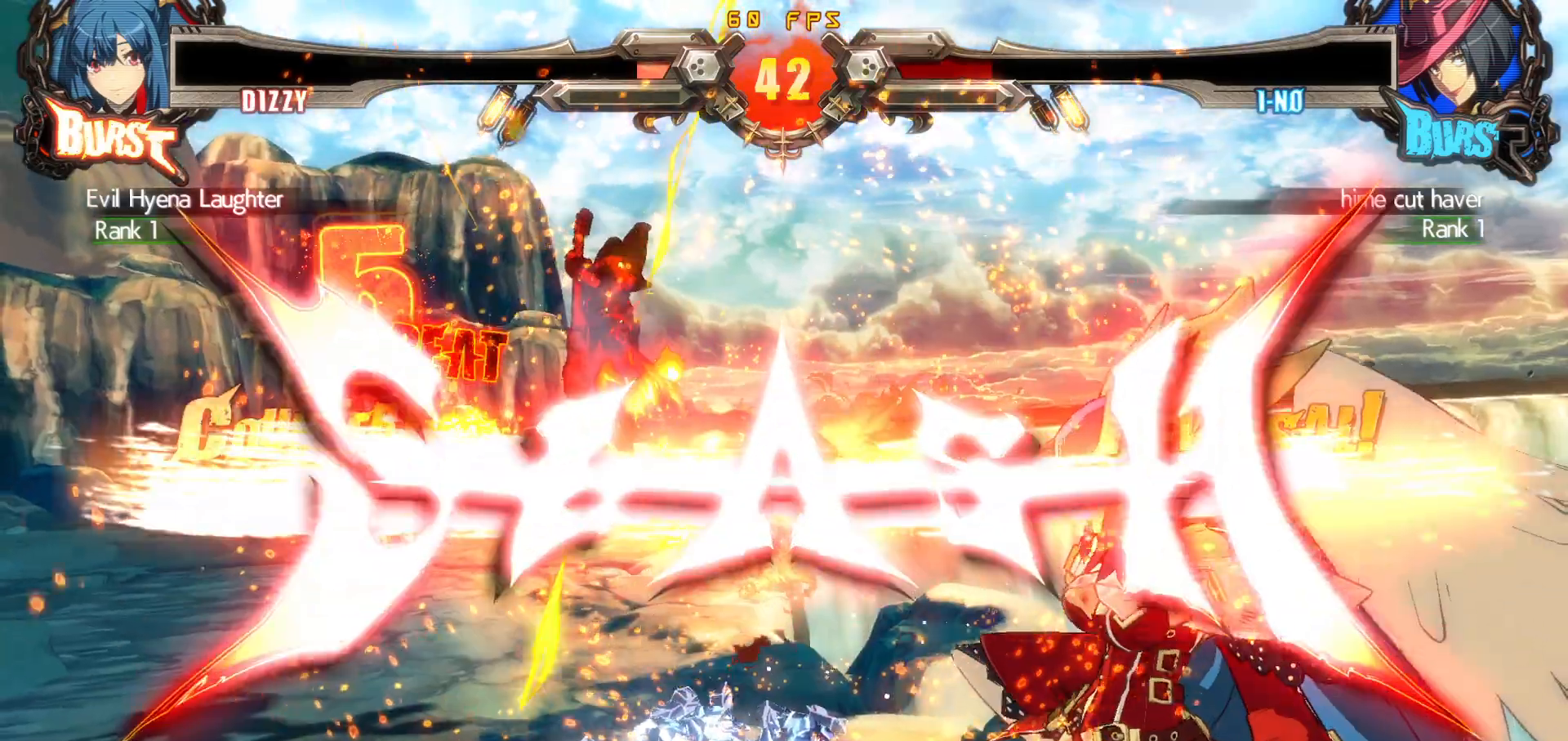
{"buttons": ["CIRCLE", "R2"], "events": [[300, "CROSS", "down"], [350, "CROSS", "up"], [450, "R2", "down"], [500, "CIRCLE", "down"]]}
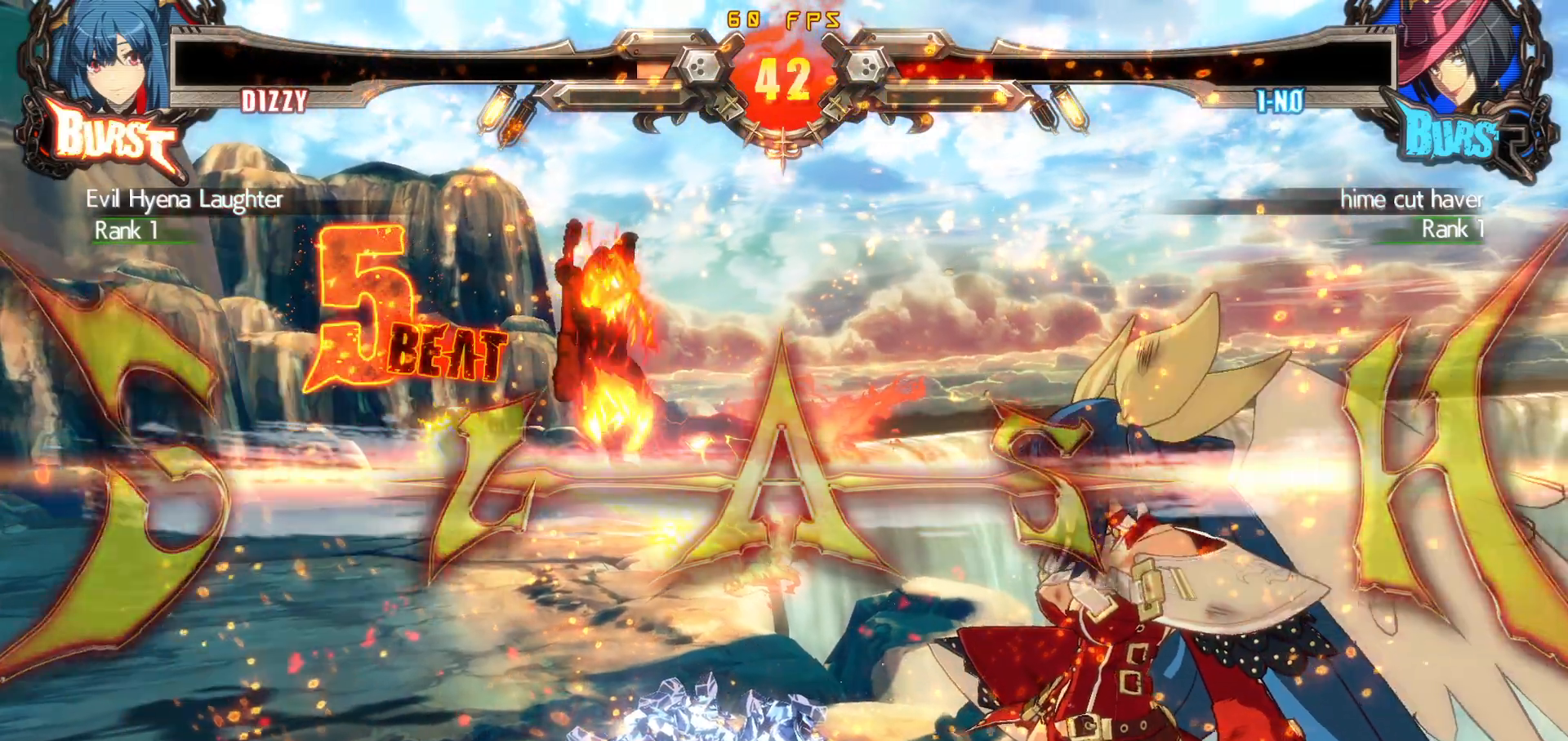
{"buttons": [], "events": [[33, "CROSS", "down"], [67, "R2", "up"], [83, "CIRCLE", "up"], [100, "CROSS", "up"]]}